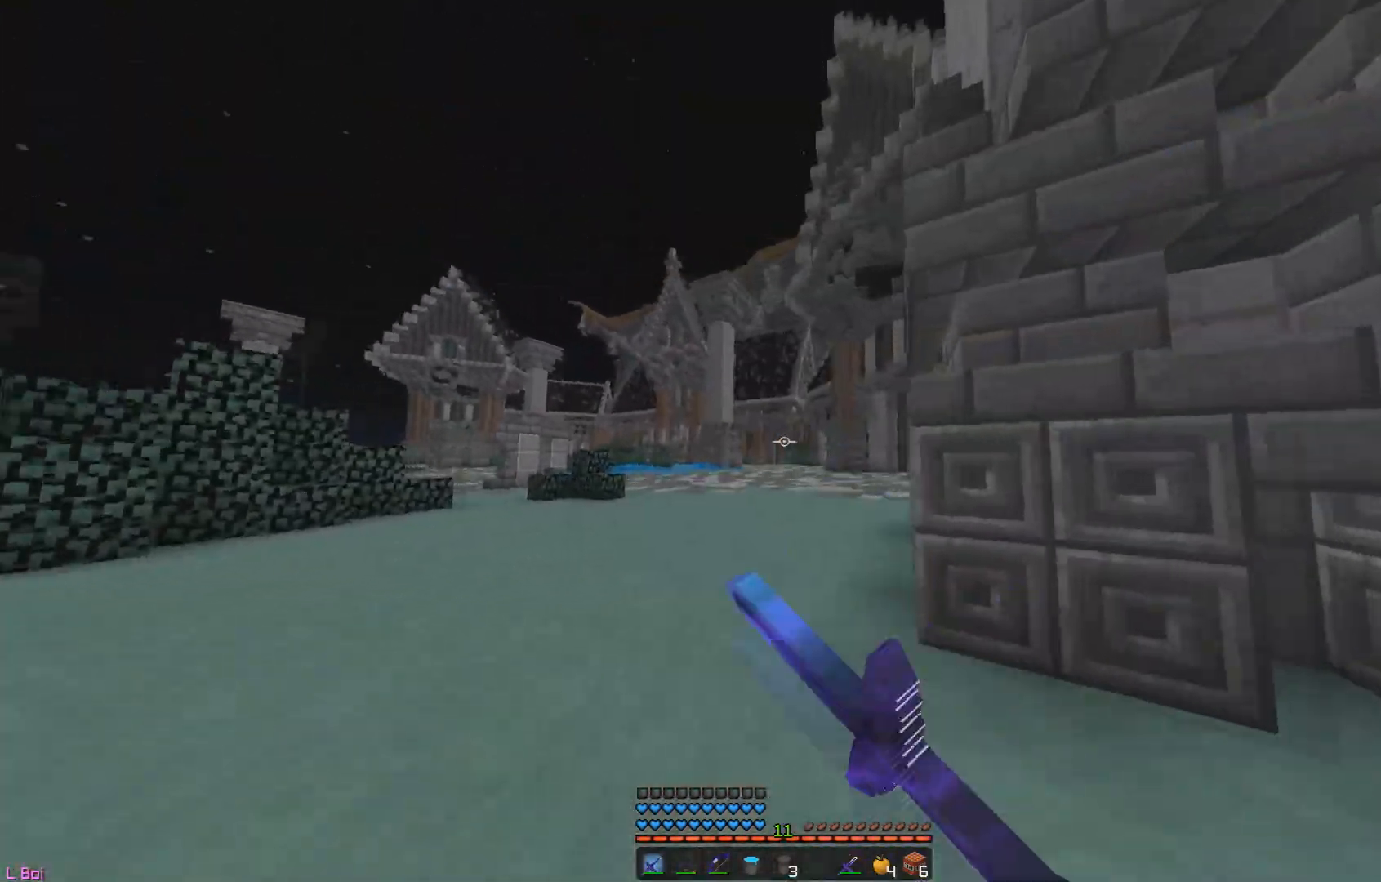
Gameplay with keyboard and mouse; each line is a JSON object with the keys and mouse buttons held at the frame after it. "events" lists presses ("down") and releases ("up") of "a", "d", "s", "w", "mouse_left" and "mouse_right" between this image and that frame as [ms after this image, input, new state], when the widget could be followed in between. "mouse_left", "mouse_right" = the "left", "right" buttons of the "mouse" list. No other keys are recorded. Fast repeated clicks can show as one long hold. Mouse movement is not recorded.
{"keys": ["a", "w"], "mouse": ["left"], "events": [[16, "mouse_left", "up"], [50, "mouse_left", "down"], [317, "a", "down"]]}
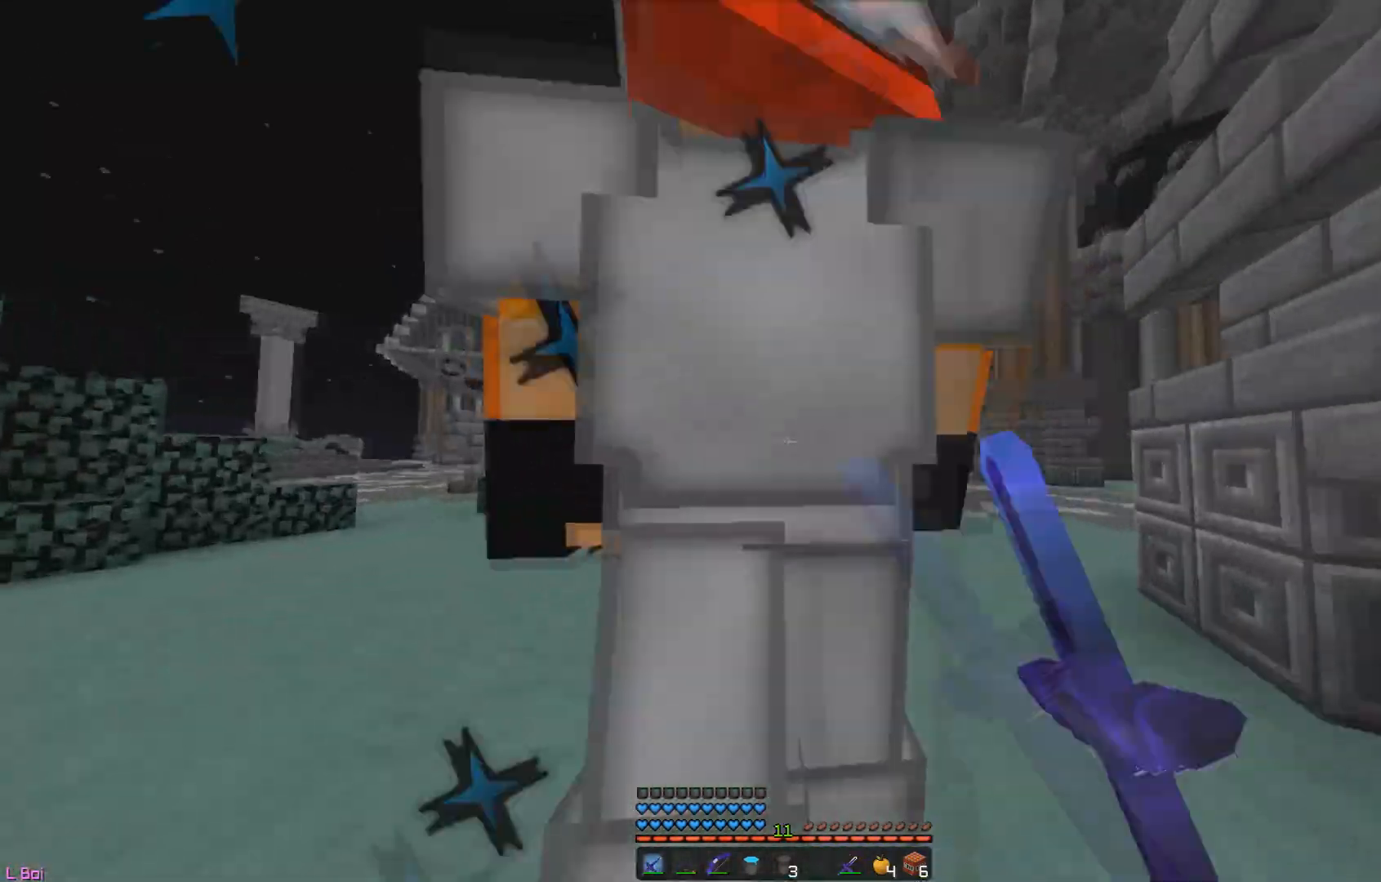
{"keys": ["a", "w"], "mouse": ["left"], "events": []}
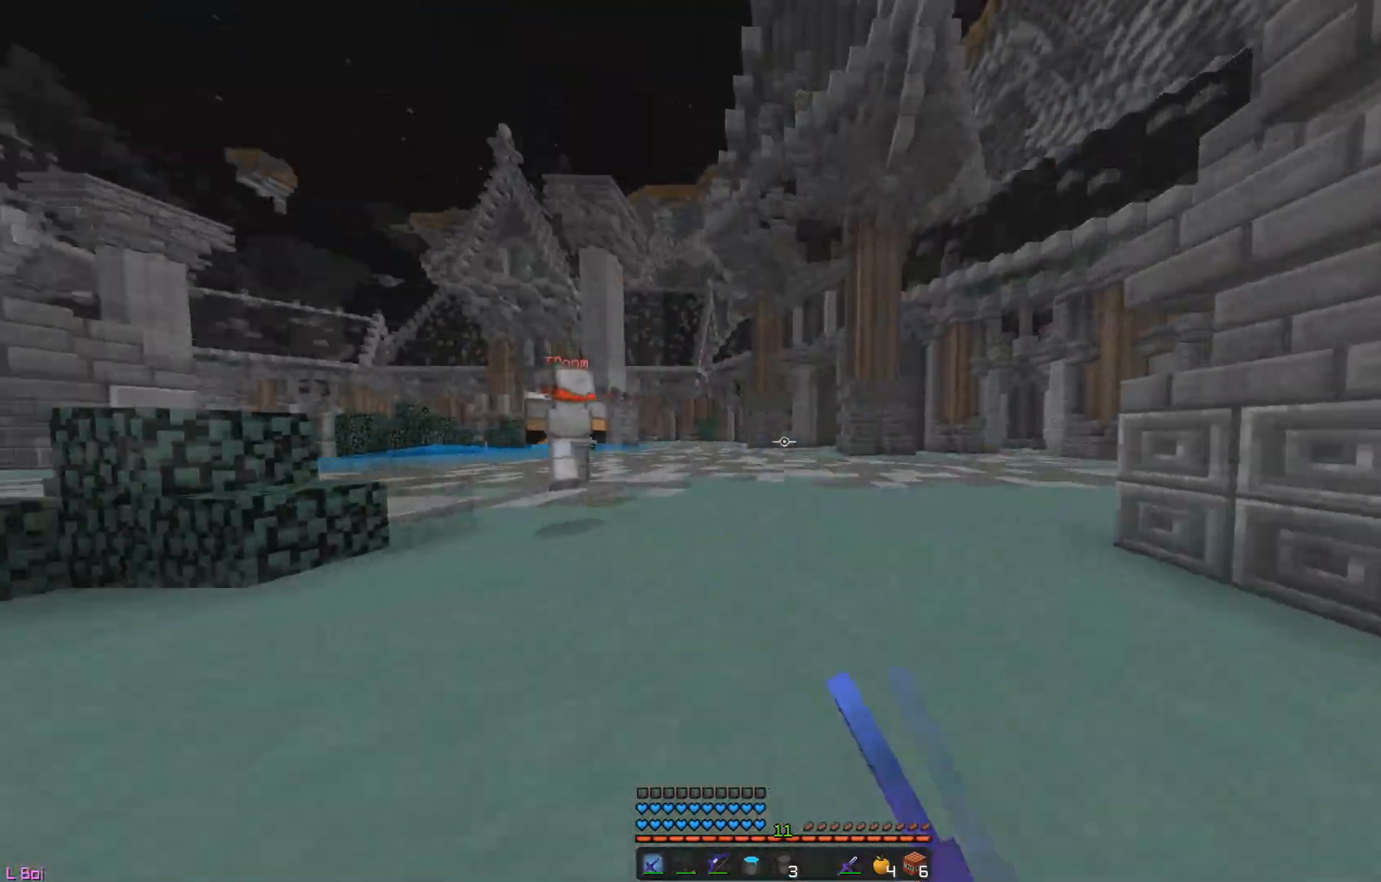
{"keys": ["w"], "mouse": ["right"], "events": [[100, "mouse_left", "up"], [117, "mouse_left", "down"], [217, "a", "up"], [267, "mouse_left", "up"], [484, "mouse_right", "down"]]}
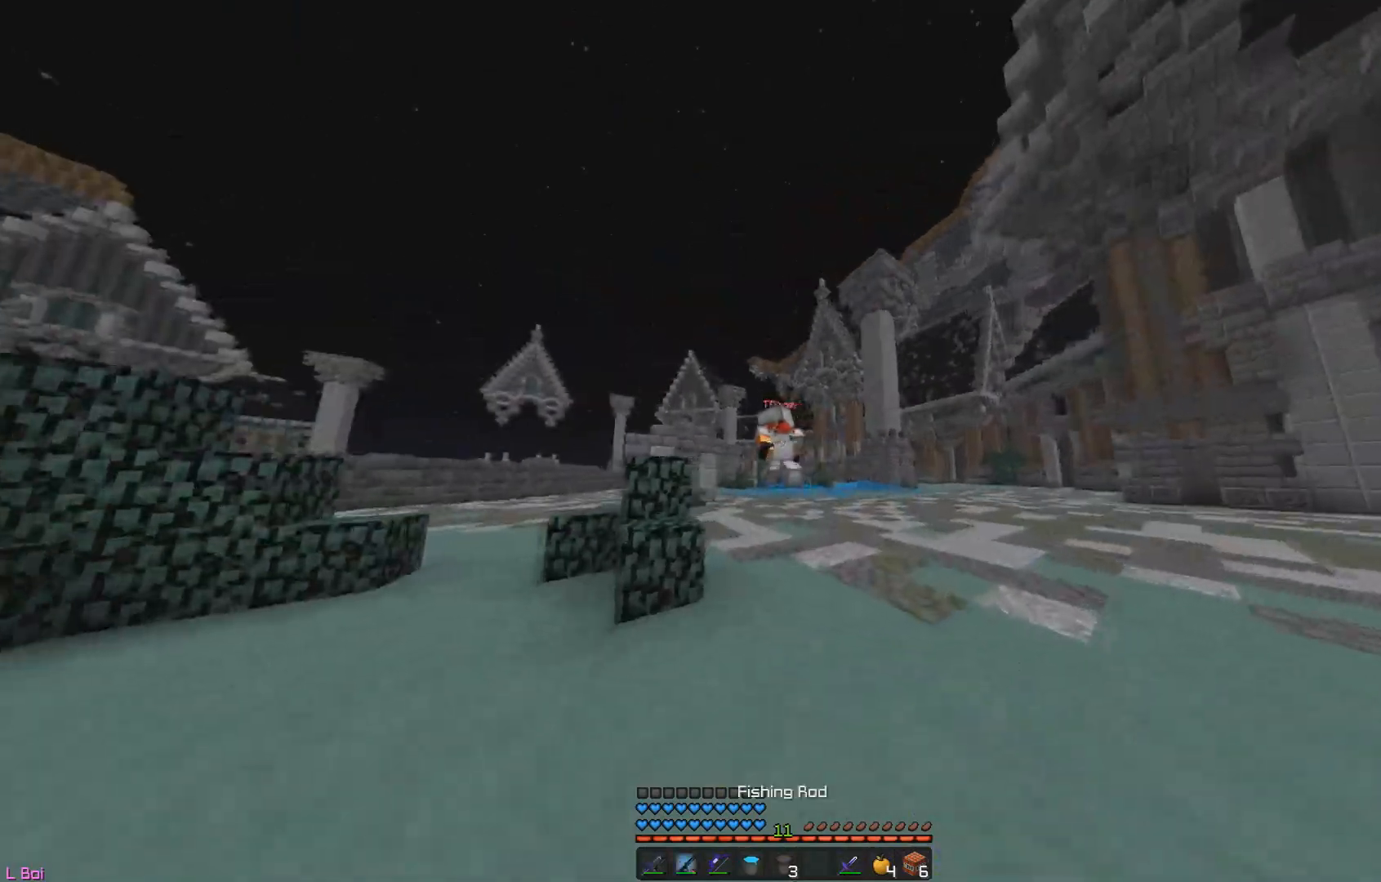
{"keys": ["w"], "mouse": [], "events": [[117, "mouse_right", "up"]]}
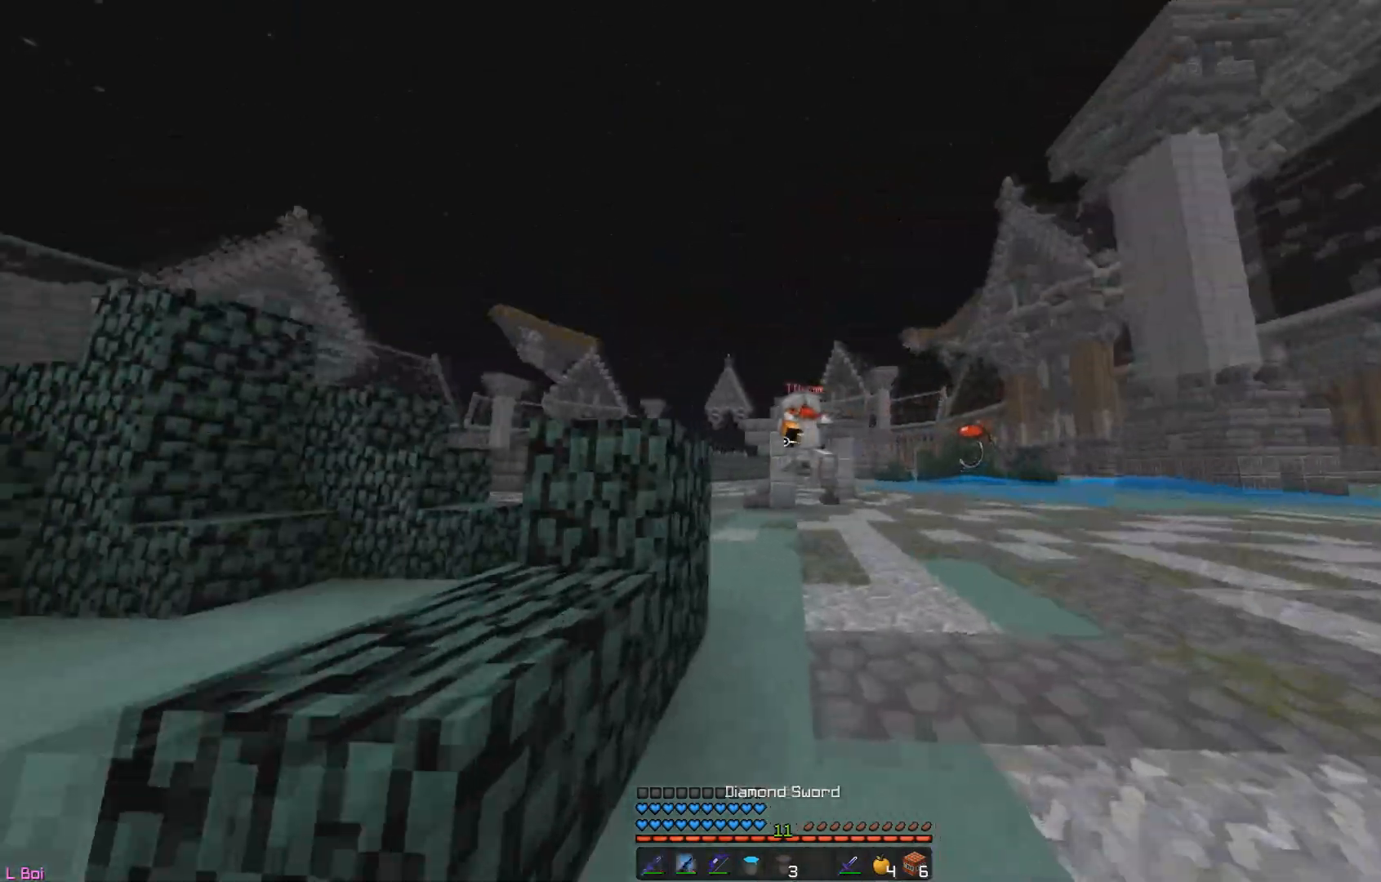
{"keys": ["w"], "mouse": [], "events": [[33, "mouse_right", "down"], [183, "mouse_right", "up"]]}
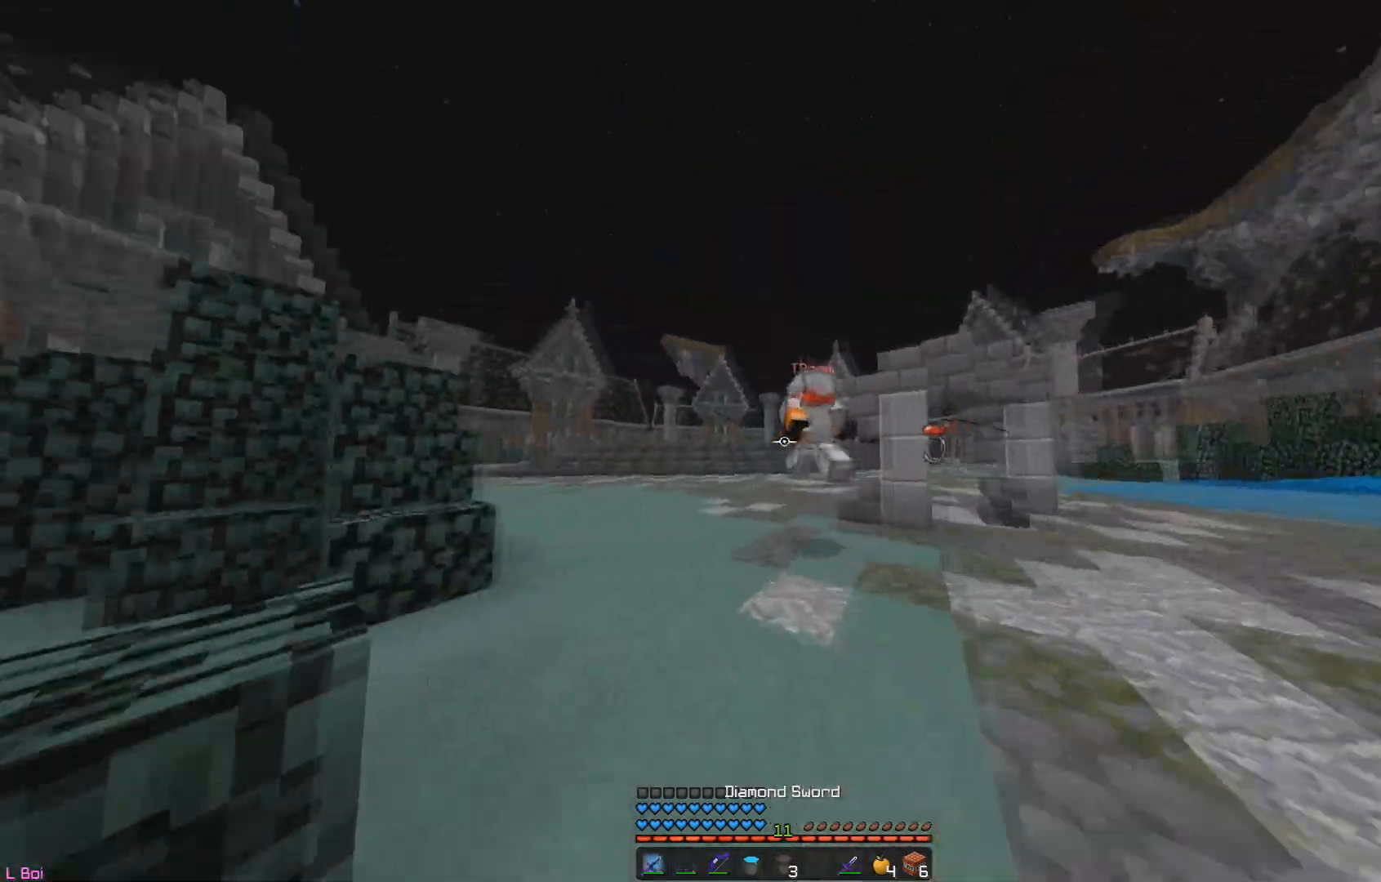
{"keys": ["w"], "mouse": [], "events": [[184, "mouse_right", "down"], [351, "mouse_right", "up"]]}
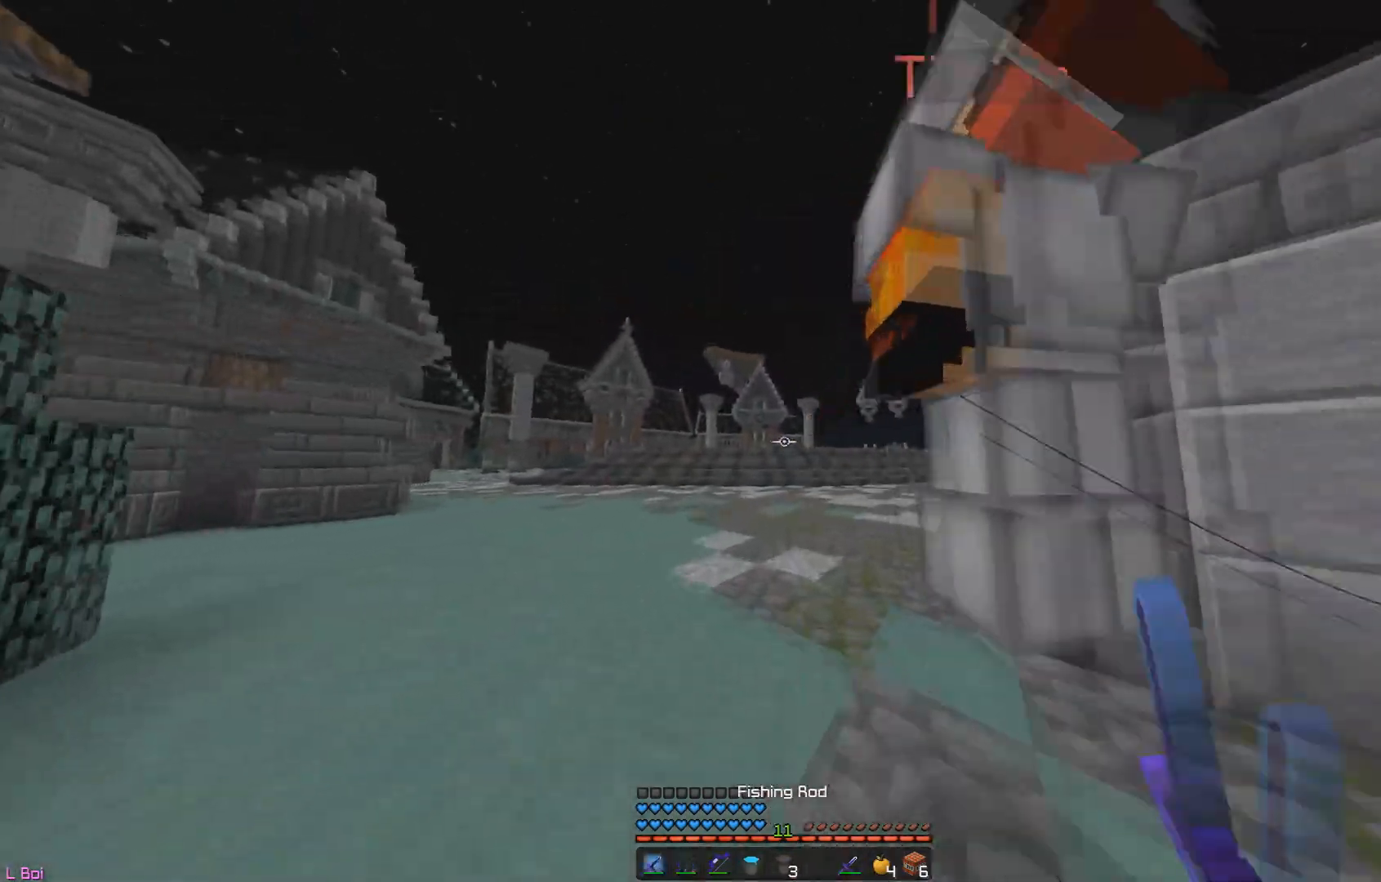
{"keys": ["w"], "mouse": ["left"], "events": [[50, "mouse_left", "down"], [183, "mouse_left", "up"], [450, "mouse_left", "down"]]}
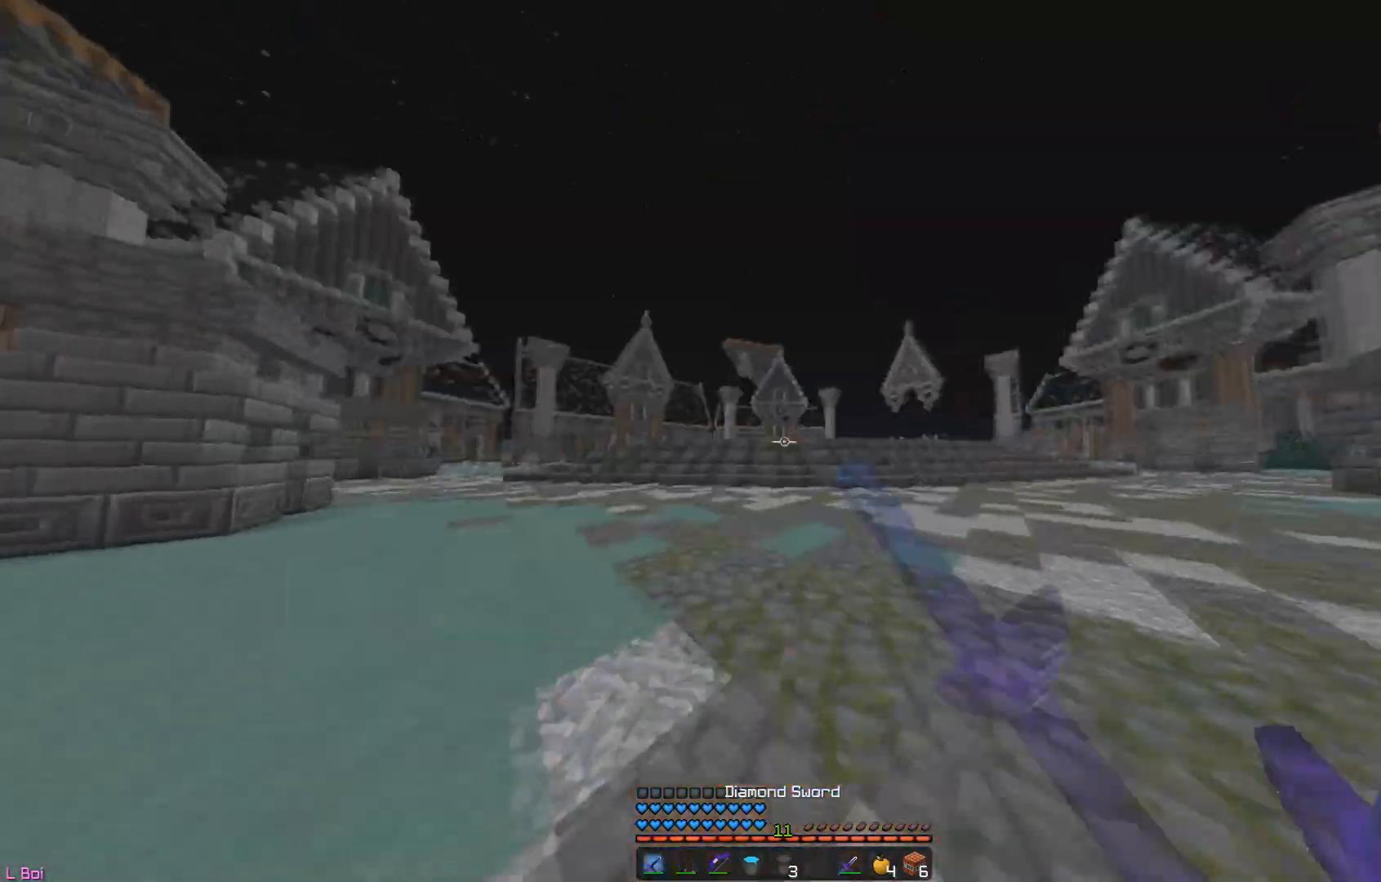
{"keys": ["w"], "mouse": ["left"], "events": [[67, "mouse_left", "up"], [117, "mouse_left", "down"]]}
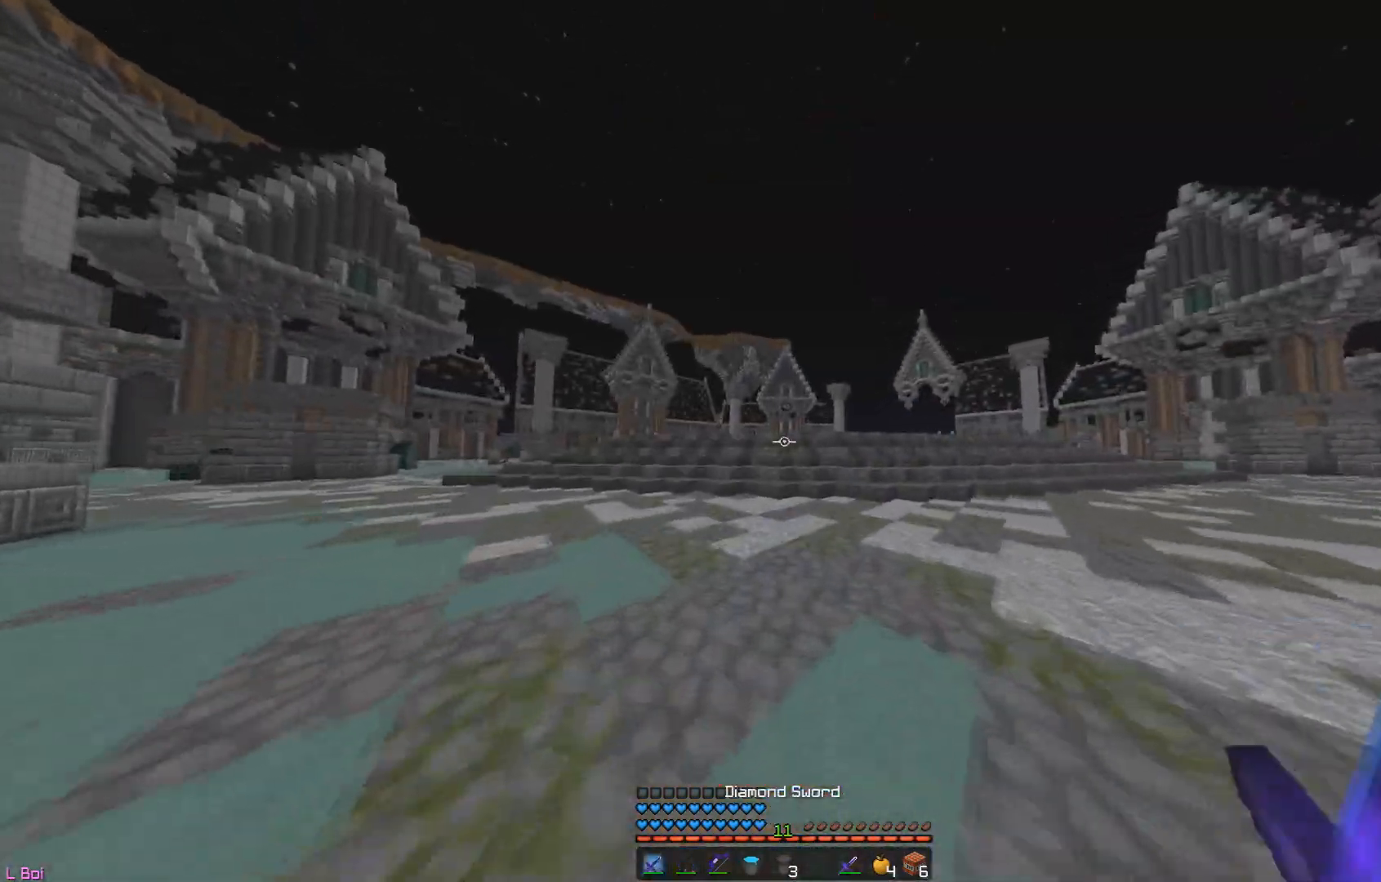
{"keys": ["w"], "mouse": [], "events": [[200, "mouse_left", "up"]]}
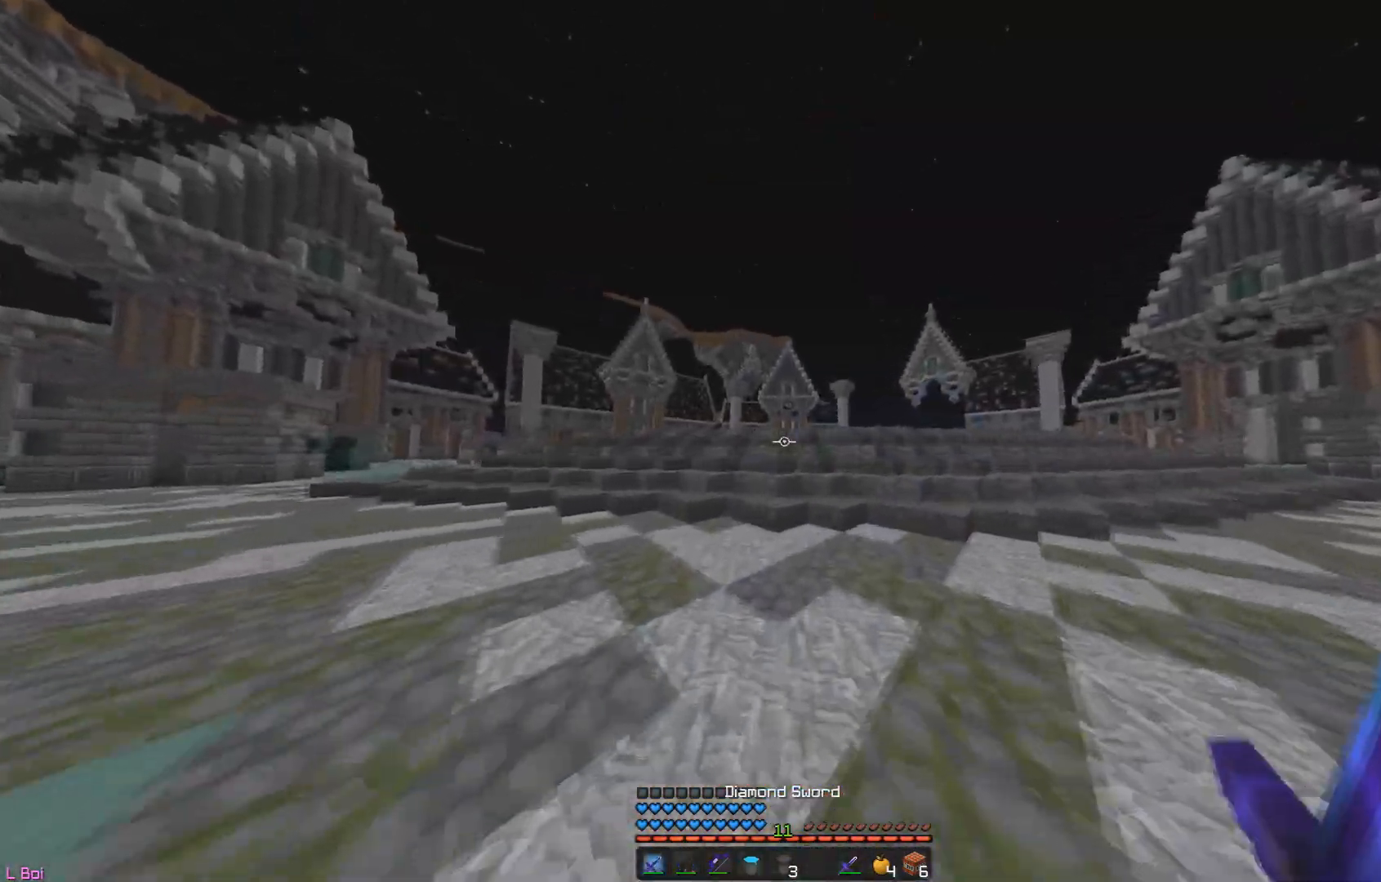
{"keys": ["a", "w"], "mouse": [], "events": [[184, "mouse_left", "down"], [317, "a", "down"], [317, "mouse_left", "up"]]}
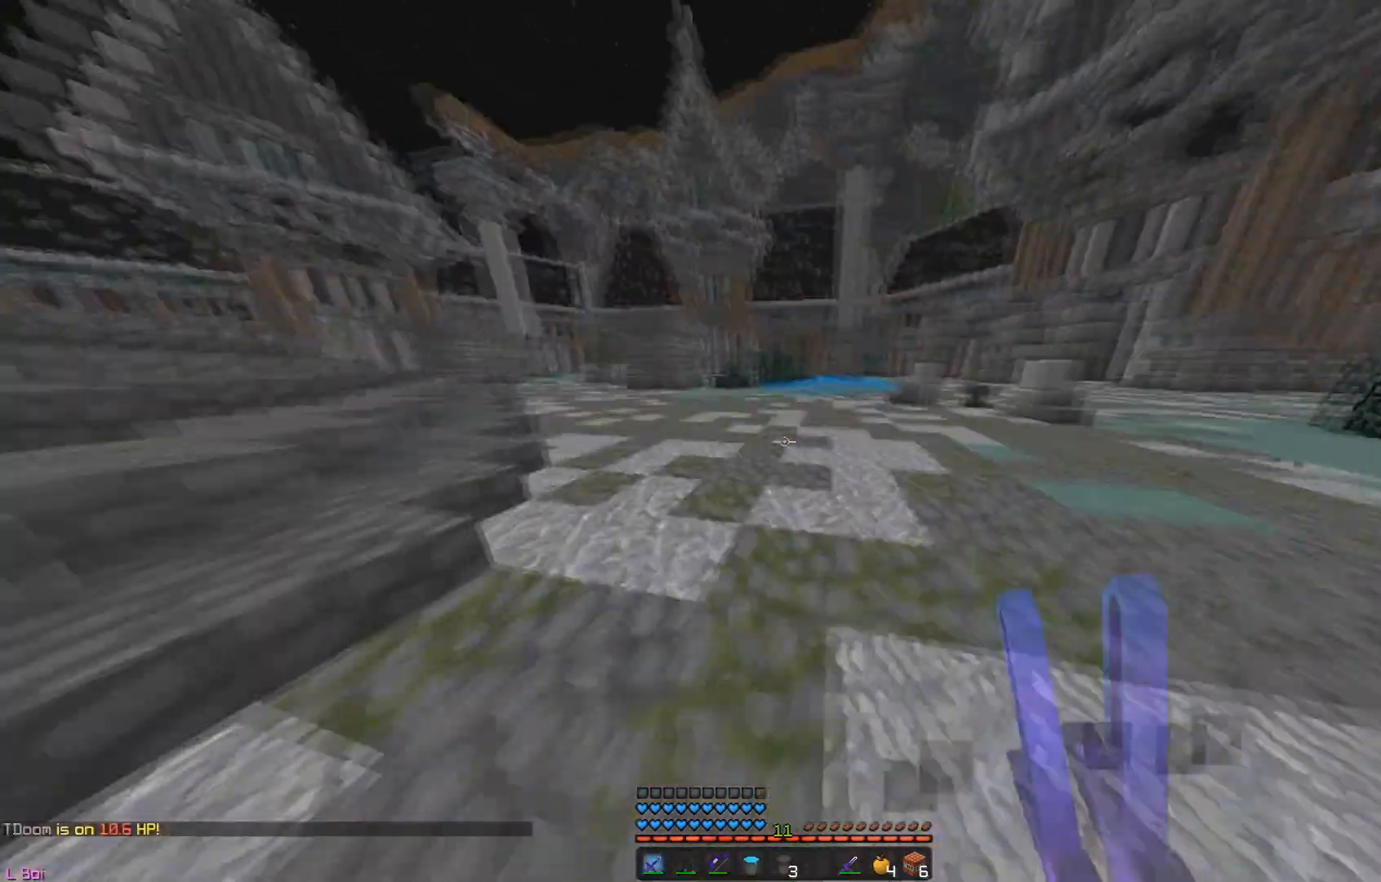
{"keys": ["a", "w"], "mouse": ["left"], "events": [[333, "mouse_left", "down"]]}
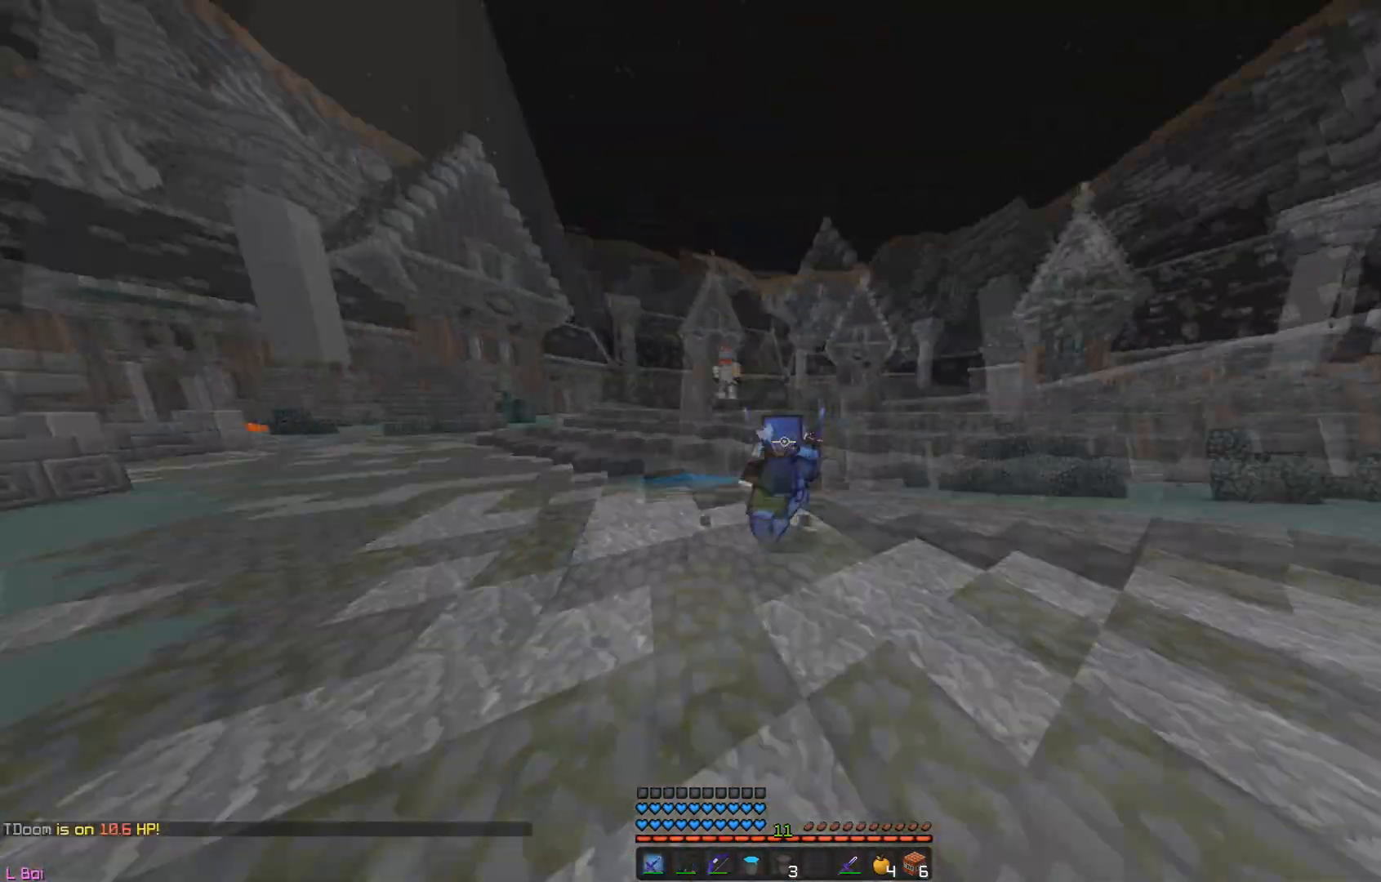
{"keys": ["w"], "mouse": ["left"], "events": [[167, "a", "up"]]}
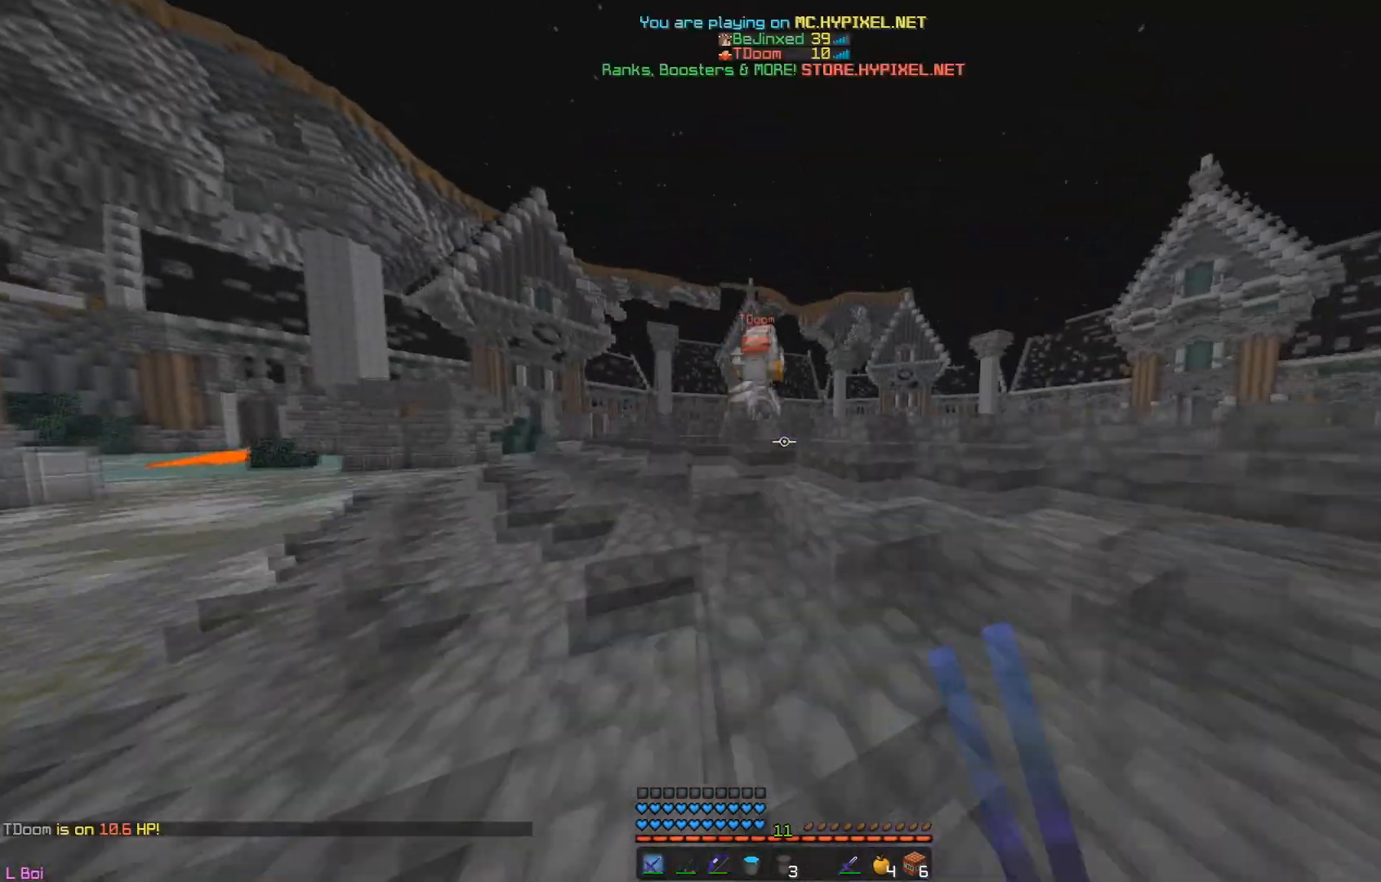
{"keys": ["w"], "mouse": [], "events": [[367, "mouse_left", "up"]]}
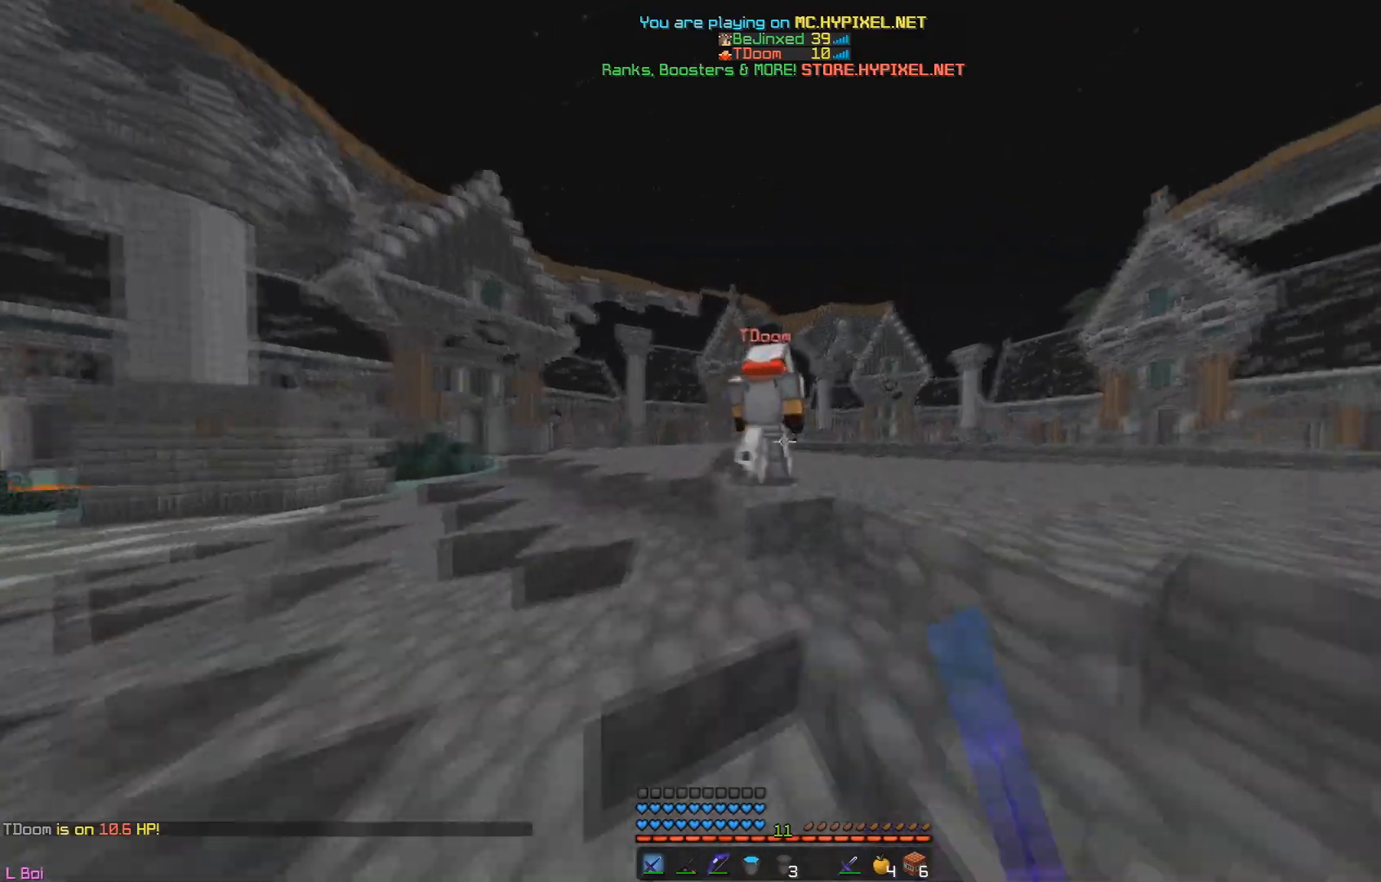
{"keys": ["w"], "mouse": ["left"], "events": [[200, "mouse_left", "down"], [334, "mouse_left", "up"], [384, "mouse_left", "down"]]}
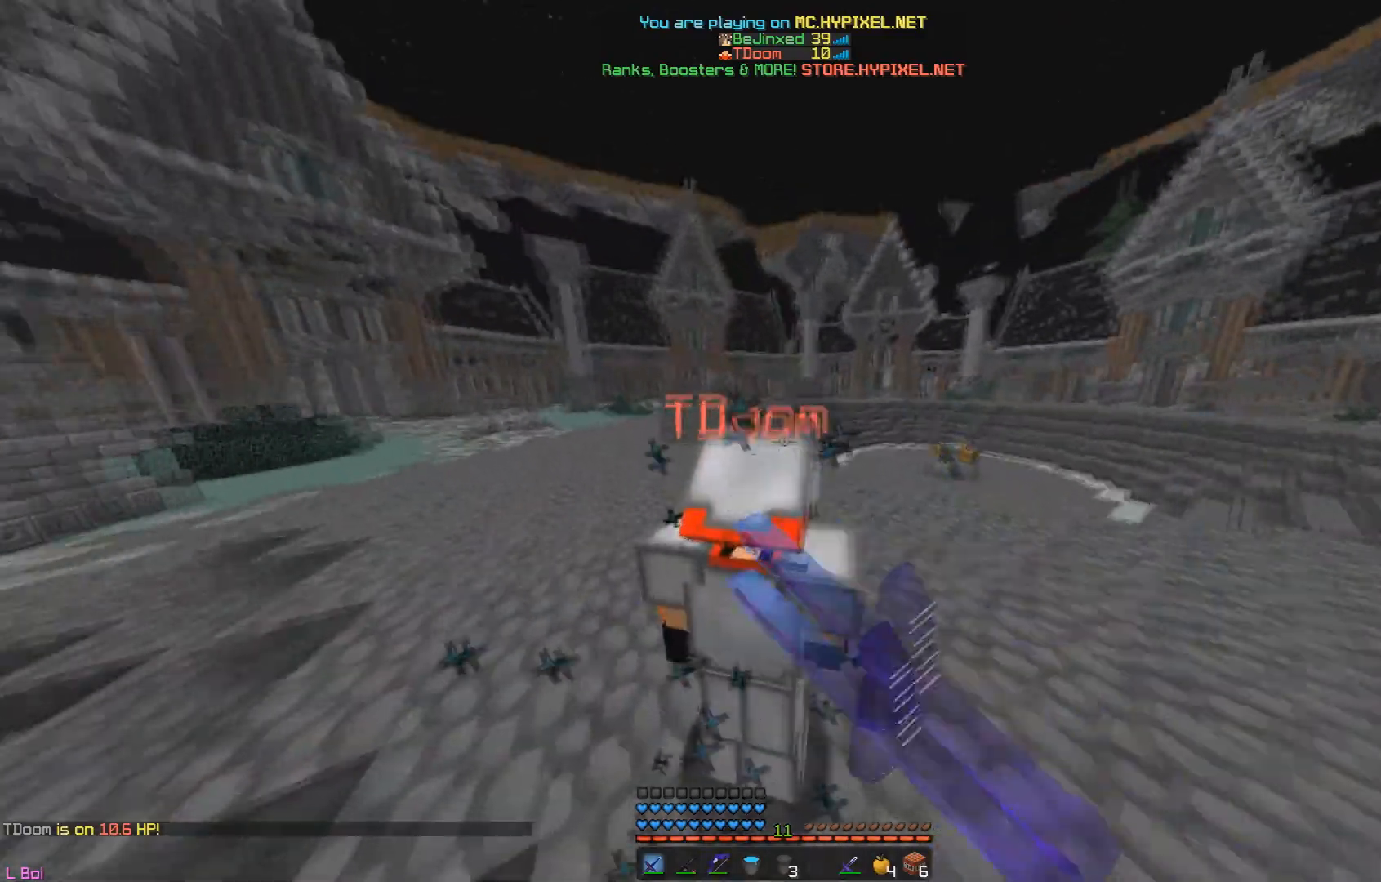
{"keys": ["w"], "mouse": ["left"], "events": []}
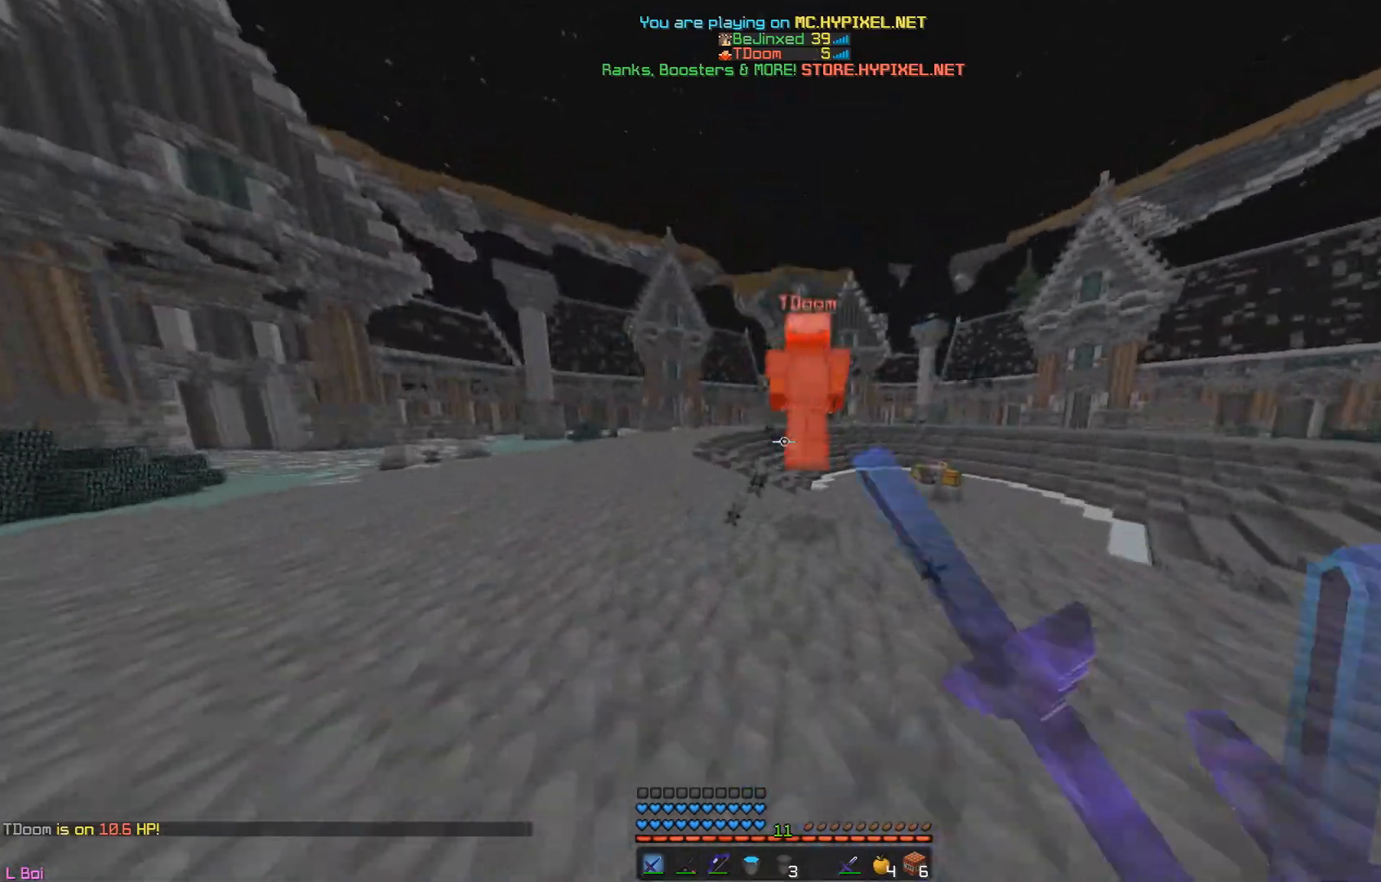
{"keys": ["w"], "mouse": ["left", "right"], "events": [[184, "mouse_right", "down"]]}
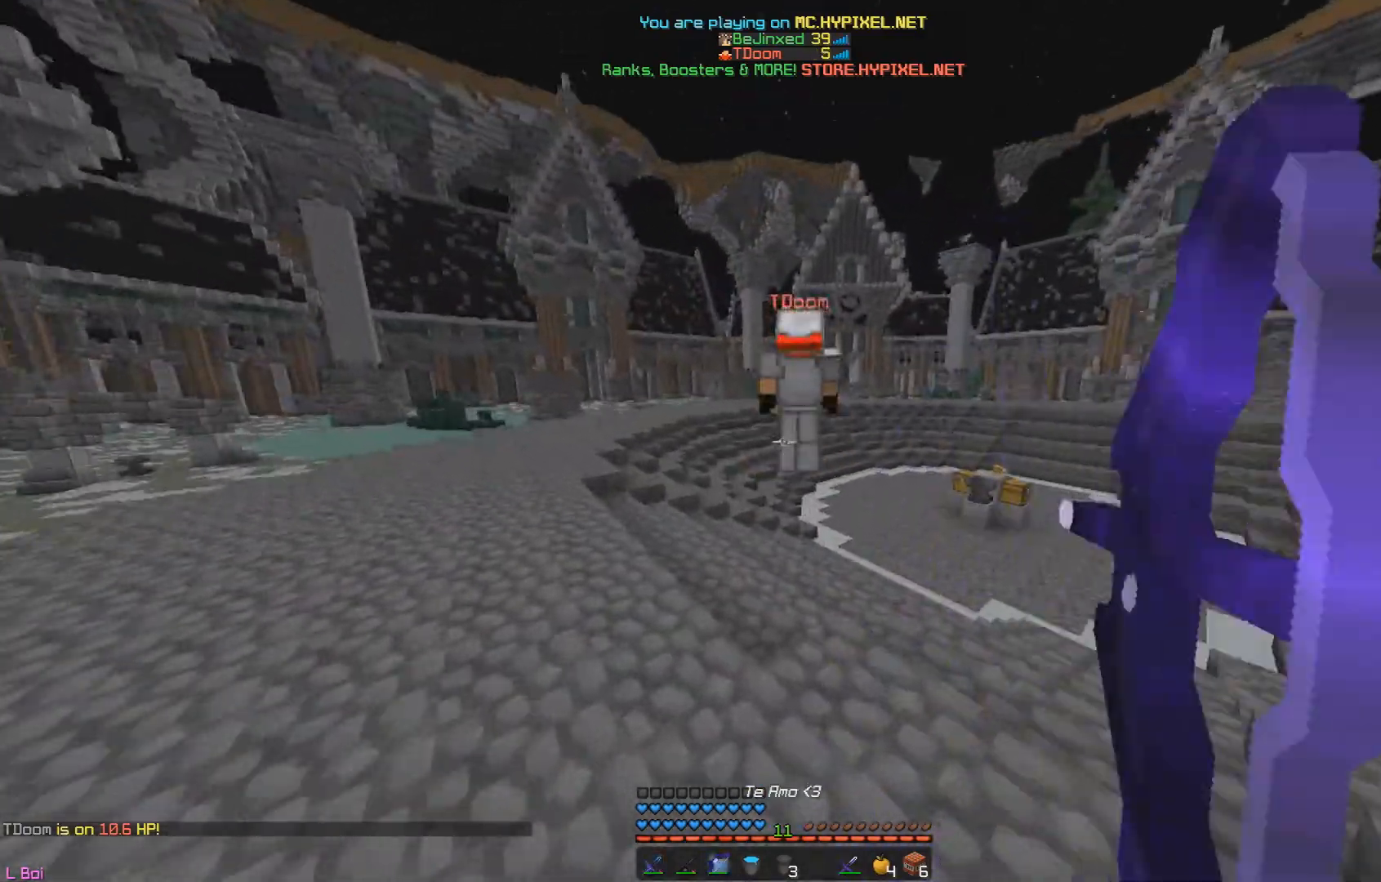
{"keys": ["w"], "mouse": ["left", "right"], "events": []}
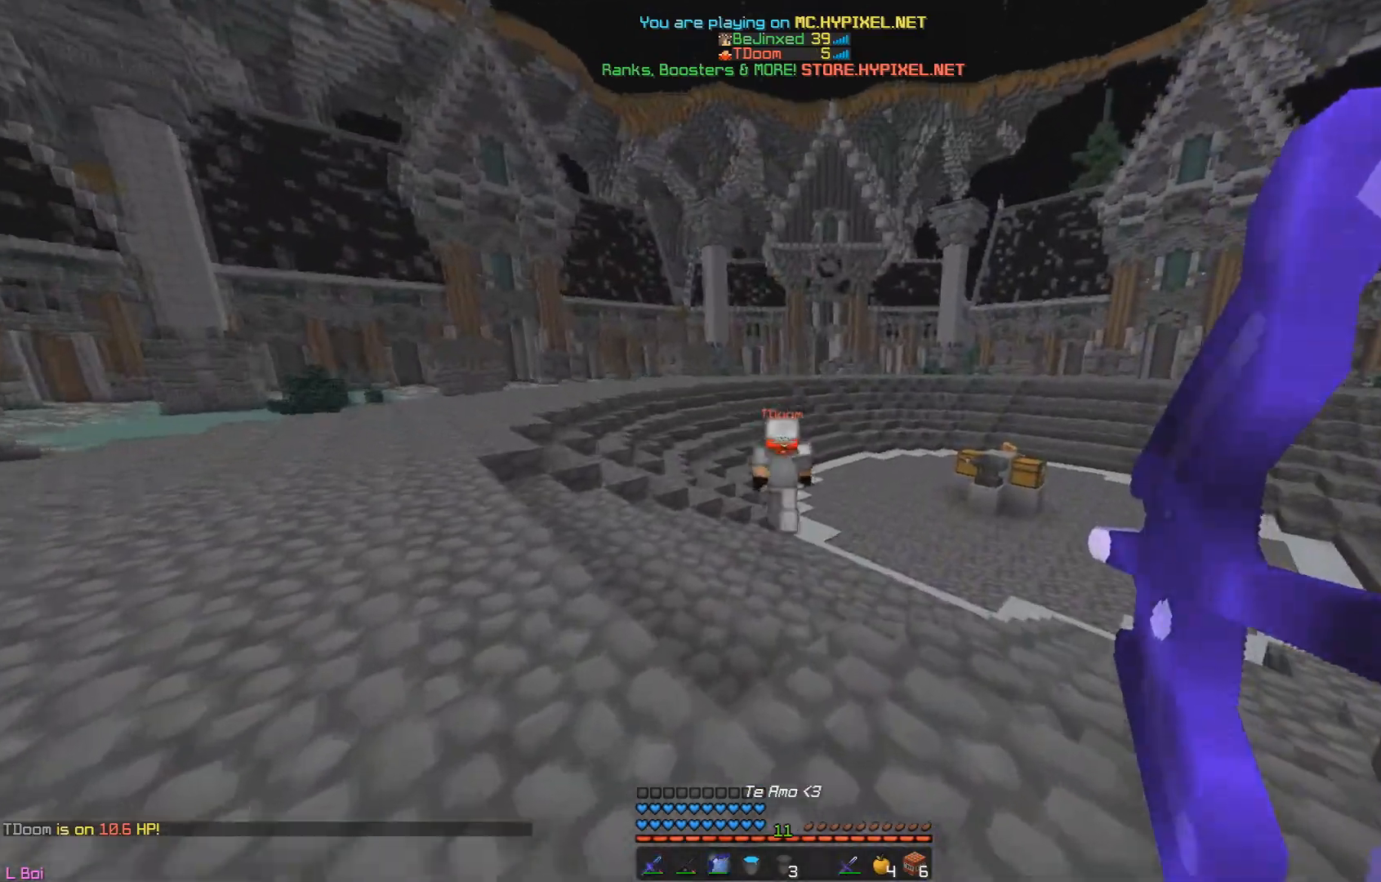
{"keys": ["w"], "mouse": [], "events": [[267, "mouse_right", "up"], [284, "mouse_left", "up"]]}
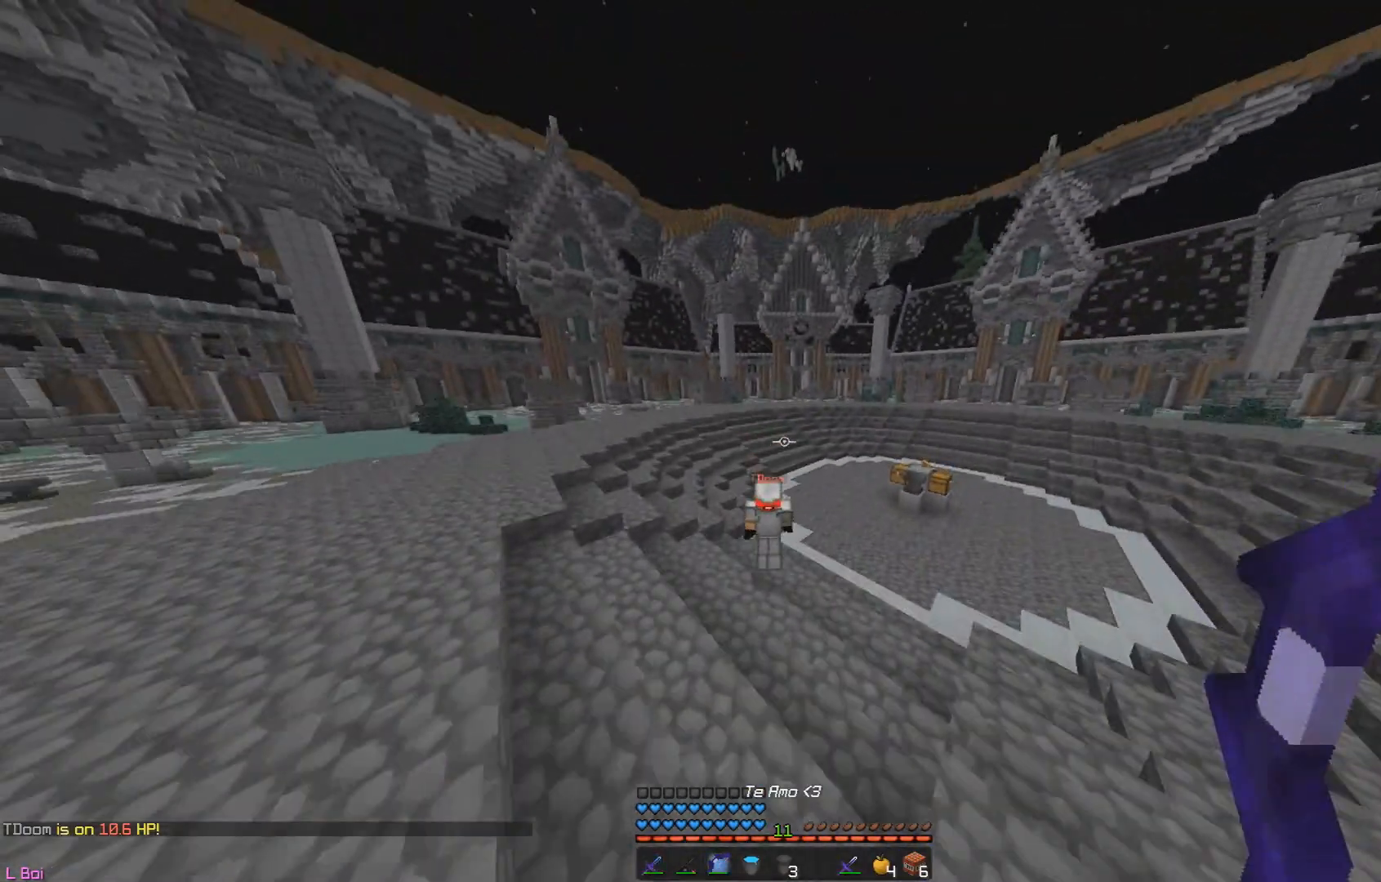
{"keys": ["w"], "mouse": [], "events": [[333, "mouse_left", "down"], [484, "mouse_left", "up"]]}
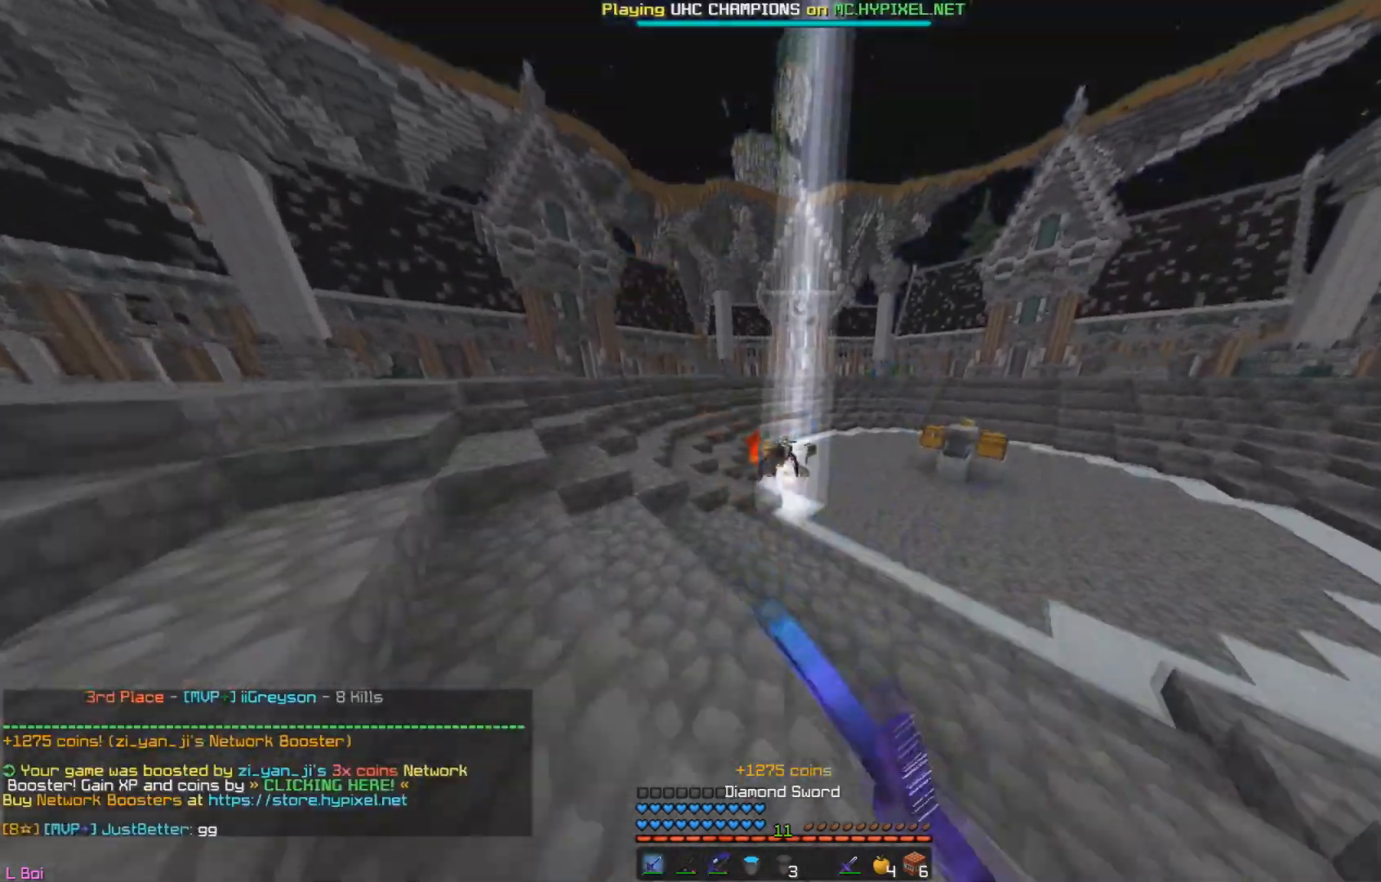
{"keys": ["w"], "mouse": [], "events": []}
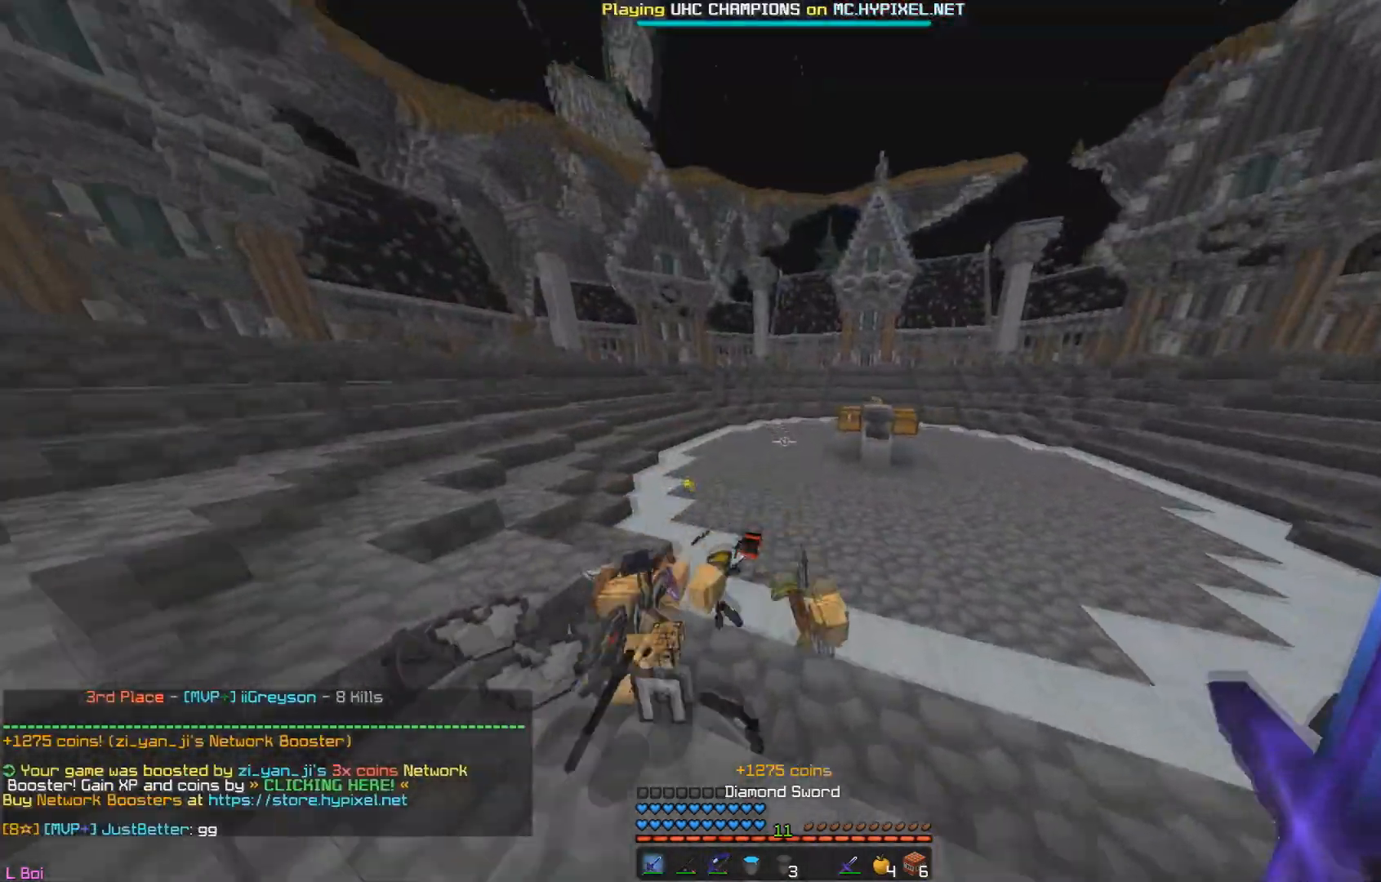
{"keys": ["w"], "mouse": [], "events": [[300, "a", "down"], [484, "a", "up"]]}